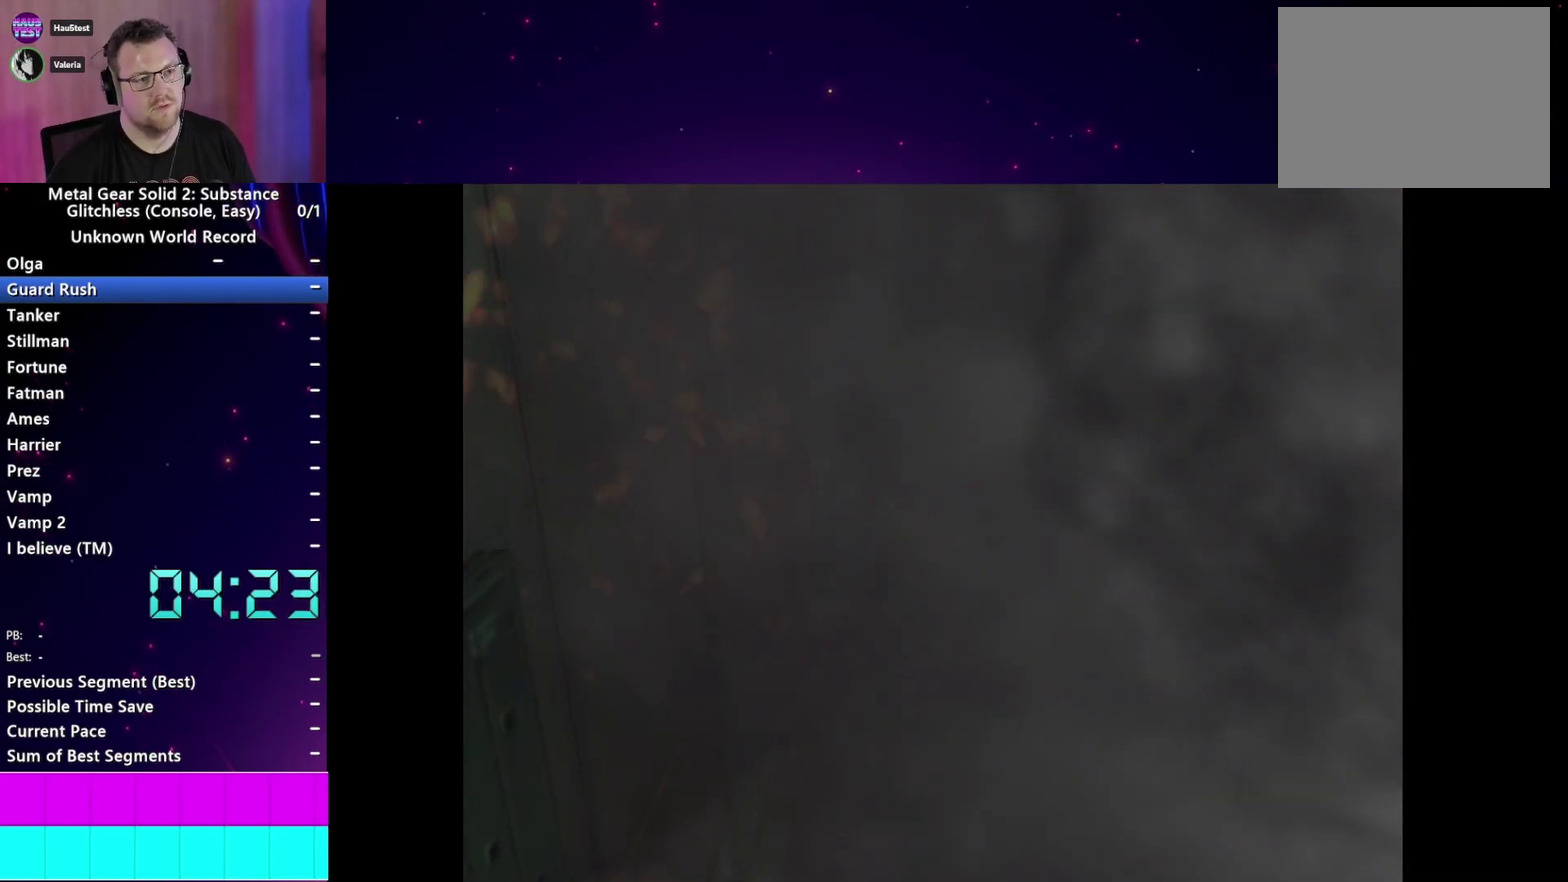
Gameplay with a controller (PlayStation layout); each line is a JSON object with the inputs held at the frame after it. "events" lists button and stick changes between this image and that frame as [ms after this image, input, new state], when the widget could be followed in between. This overlay highlights the sticks when they move; stick clicks (L3 R3) are not distinguishable. Not read: L3 R3 START.
{"buttons": ["TRIANGLE"], "left_stick": "center", "right_stick": "center", "events": [[17, "TRIANGLE", "down"], [117, "TRIANGLE", "up"], [167, "TRIANGLE", "down"], [250, "TRIANGLE", "up"], [333, "TRIANGLE", "down"], [450, "TRIANGLE", "up"], [450, "left_stick", "center"], [500, "TRIANGLE", "down"]]}
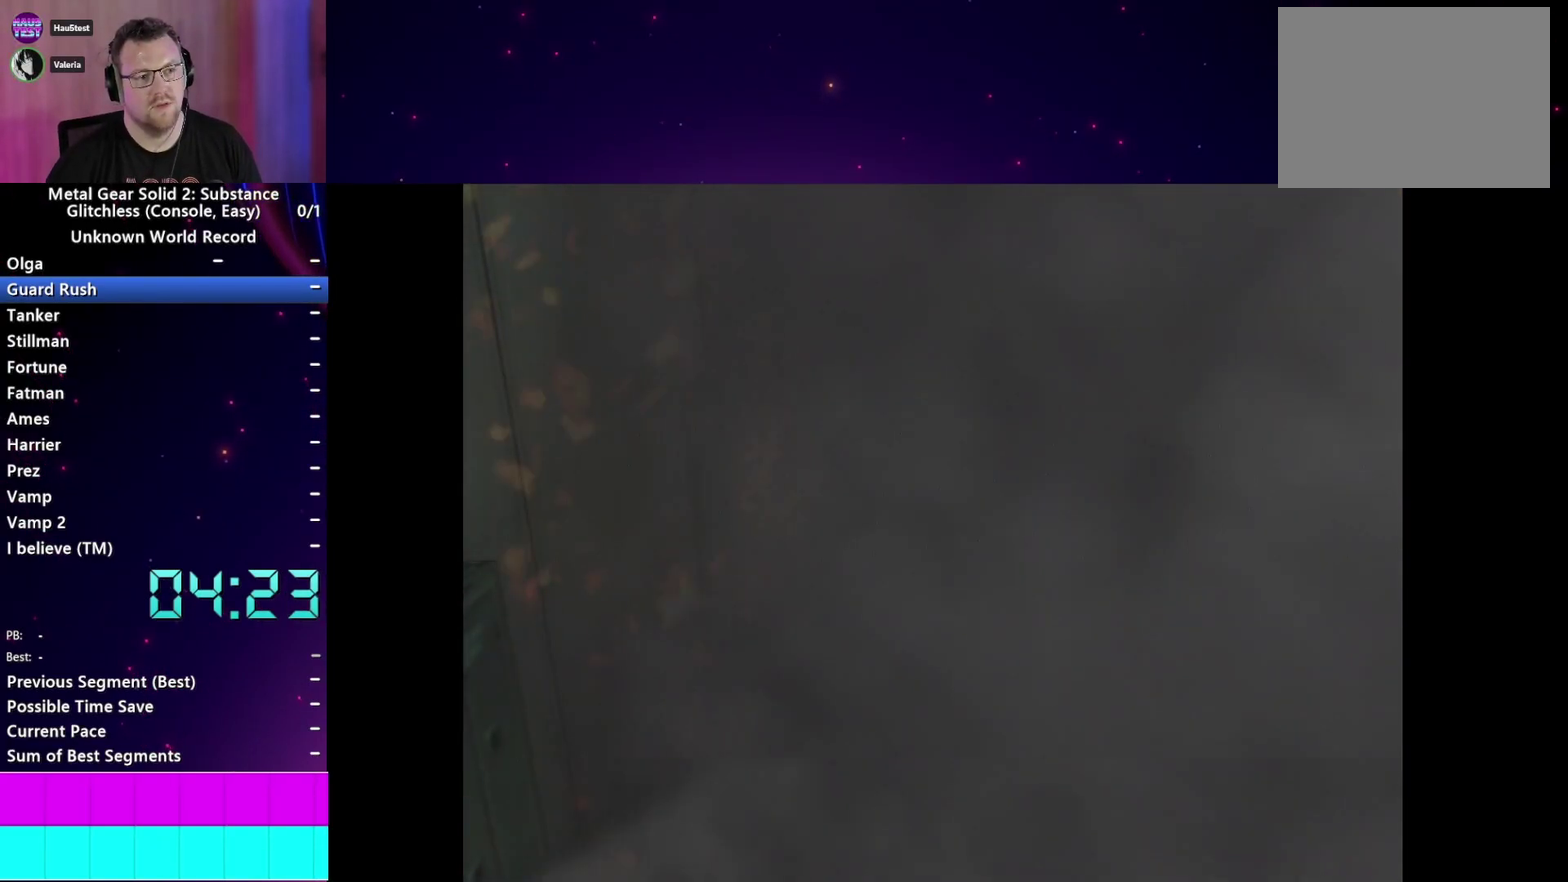
{"buttons": ["TRIANGLE"], "left_stick": "center", "right_stick": "center", "events": [[83, "TRIANGLE", "up"], [150, "TRIANGLE", "down"], [250, "TRIANGLE", "up"], [317, "TRIANGLE", "down"], [400, "TRIANGLE", "up"], [483, "TRIANGLE", "down"]]}
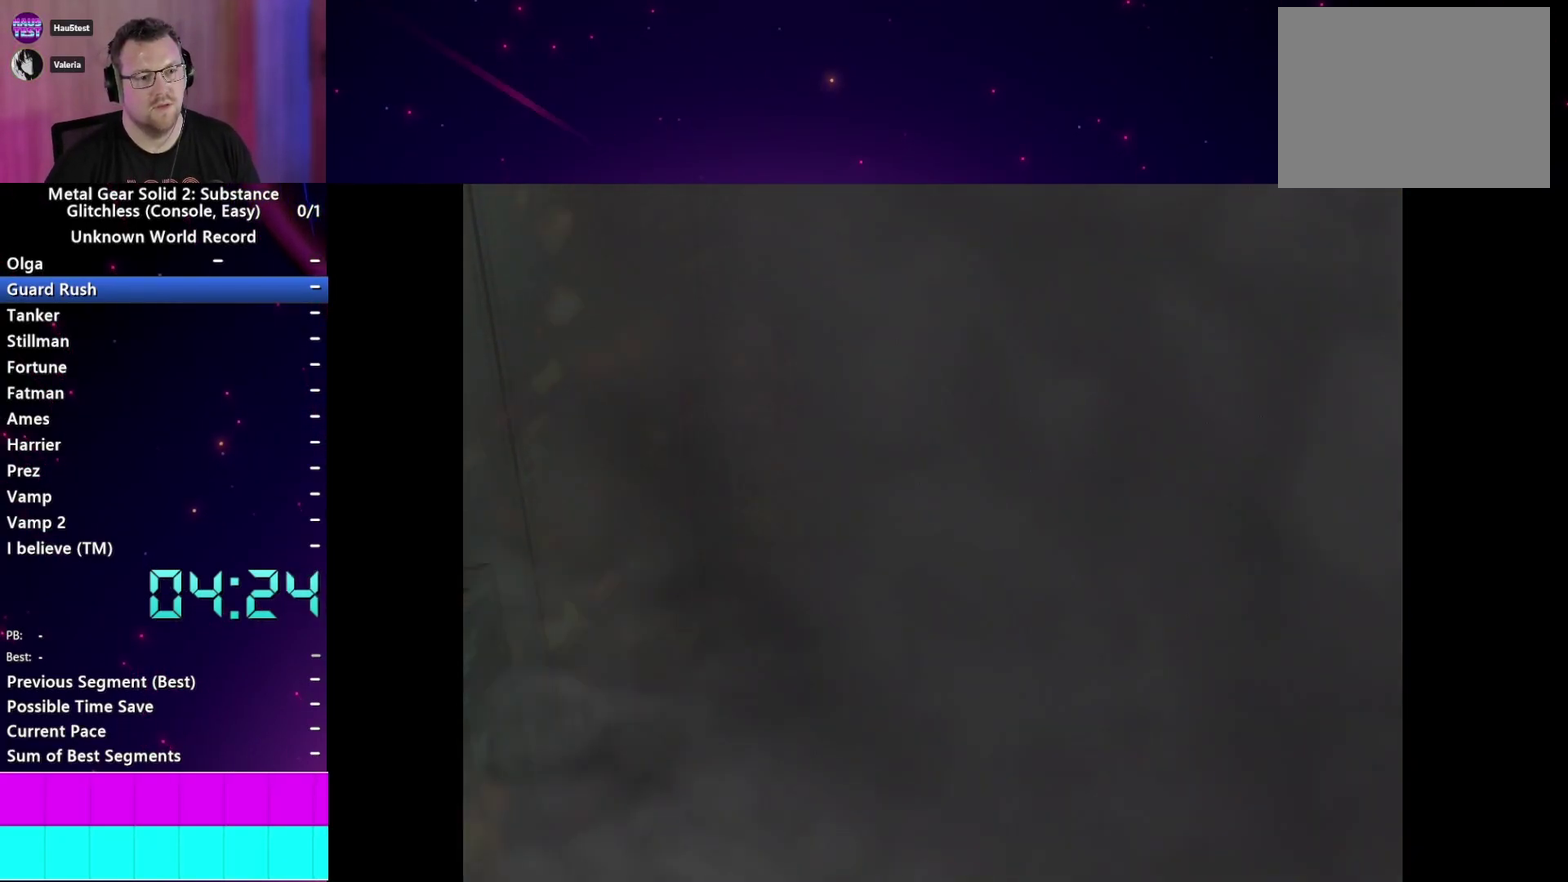
{"buttons": [], "left_stick": "center", "right_stick": "center", "events": [[67, "TRIANGLE", "up"], [133, "TRIANGLE", "down"], [250, "TRIANGLE", "up"], [317, "TRIANGLE", "down"], [417, "TRIANGLE", "up"]]}
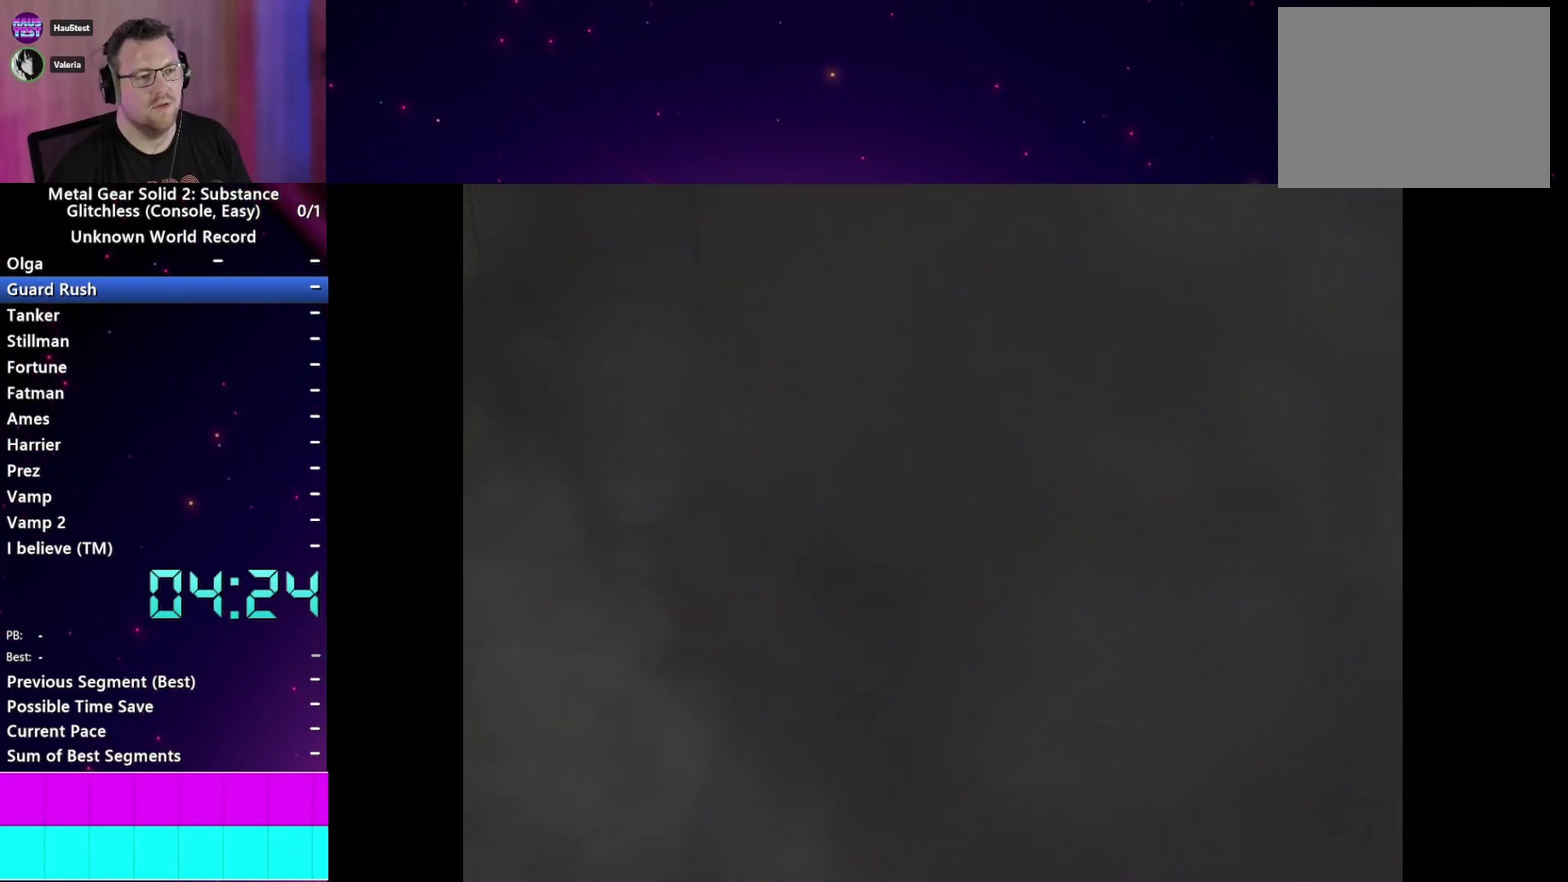
{"buttons": [], "left_stick": "center", "right_stick": "center", "events": [[17, "TRIANGLE", "down"], [117, "TRIANGLE", "up"], [200, "TRIANGLE", "down"], [317, "TRIANGLE", "up"], [400, "TRIANGLE", "down"], [500, "TRIANGLE", "up"]]}
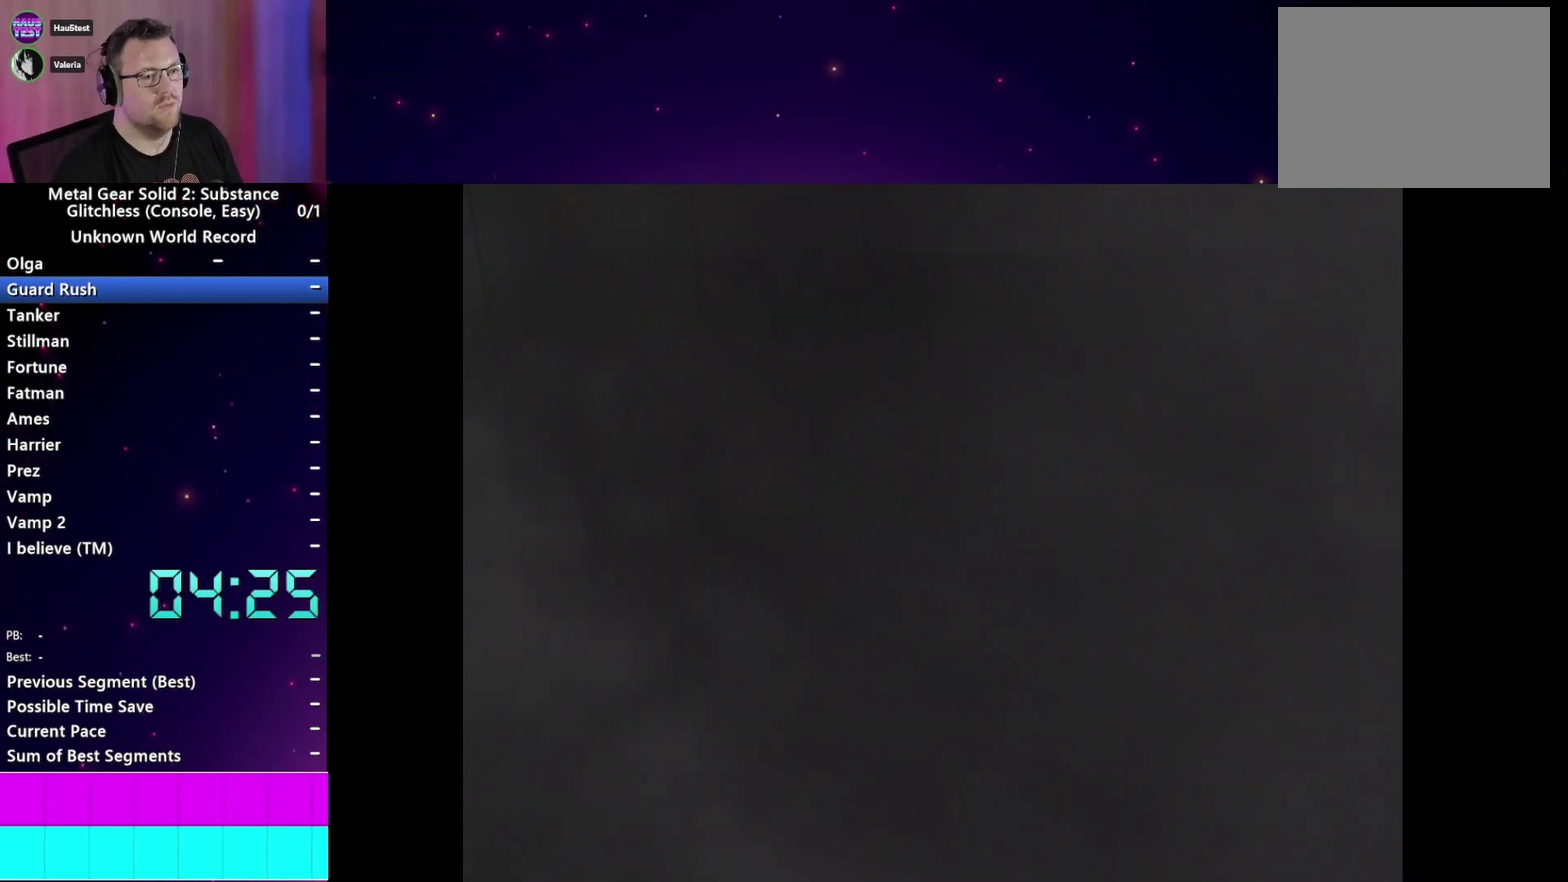
{"buttons": ["TRIANGLE"], "left_stick": "center", "right_stick": "center", "events": [[100, "TRIANGLE", "down"], [200, "TRIANGLE", "up"], [300, "TRIANGLE", "down"], [383, "TRIANGLE", "up"], [500, "TRIANGLE", "down"]]}
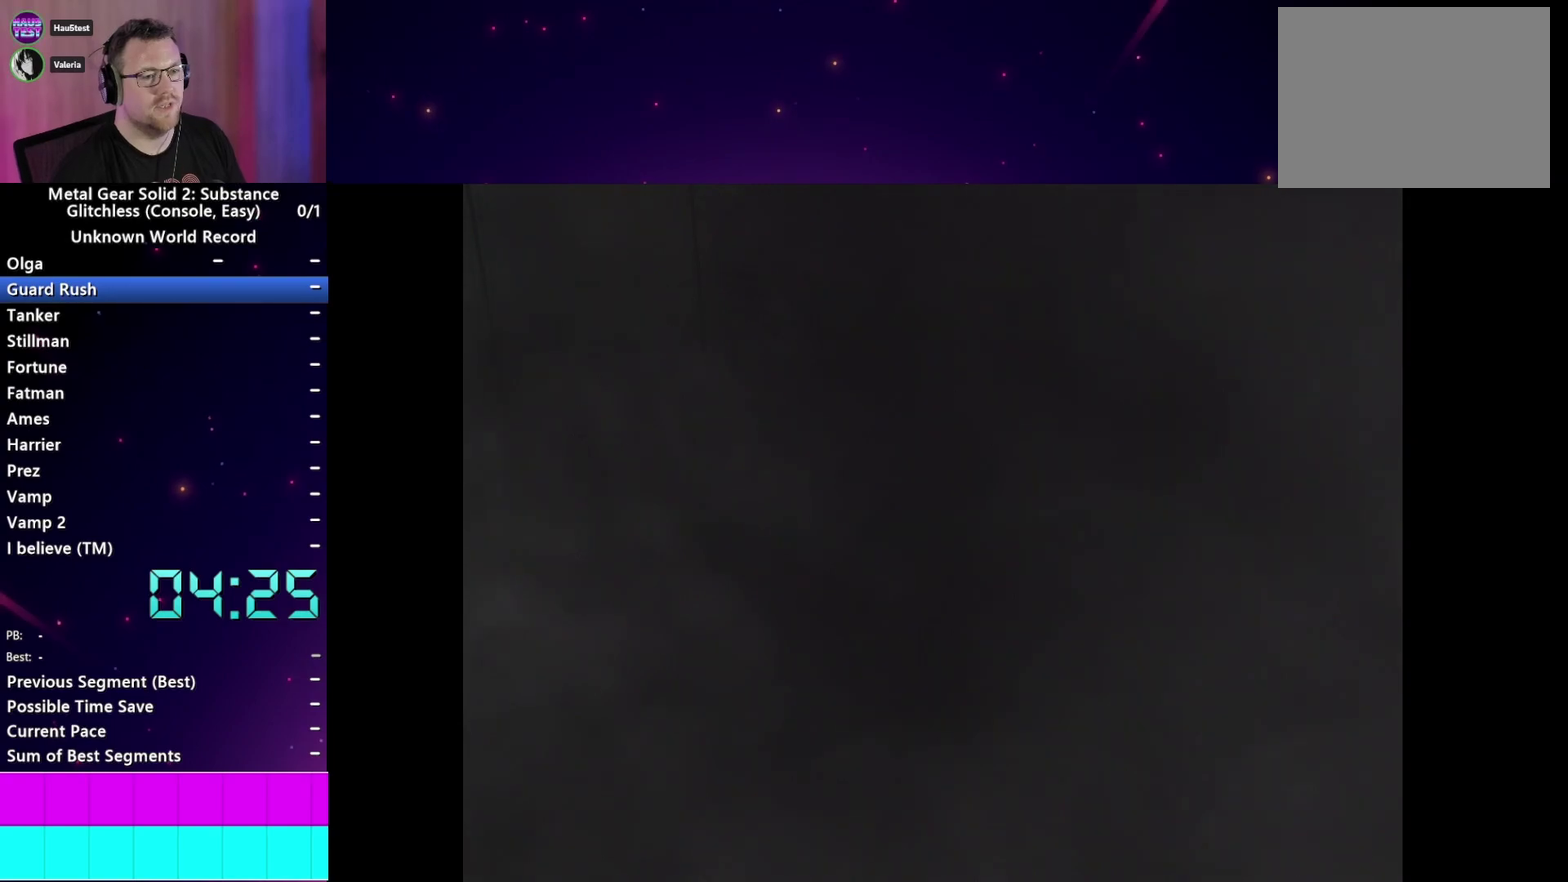
{"buttons": [], "left_stick": "center", "right_stick": "center", "events": [[67, "TRIANGLE", "up"]]}
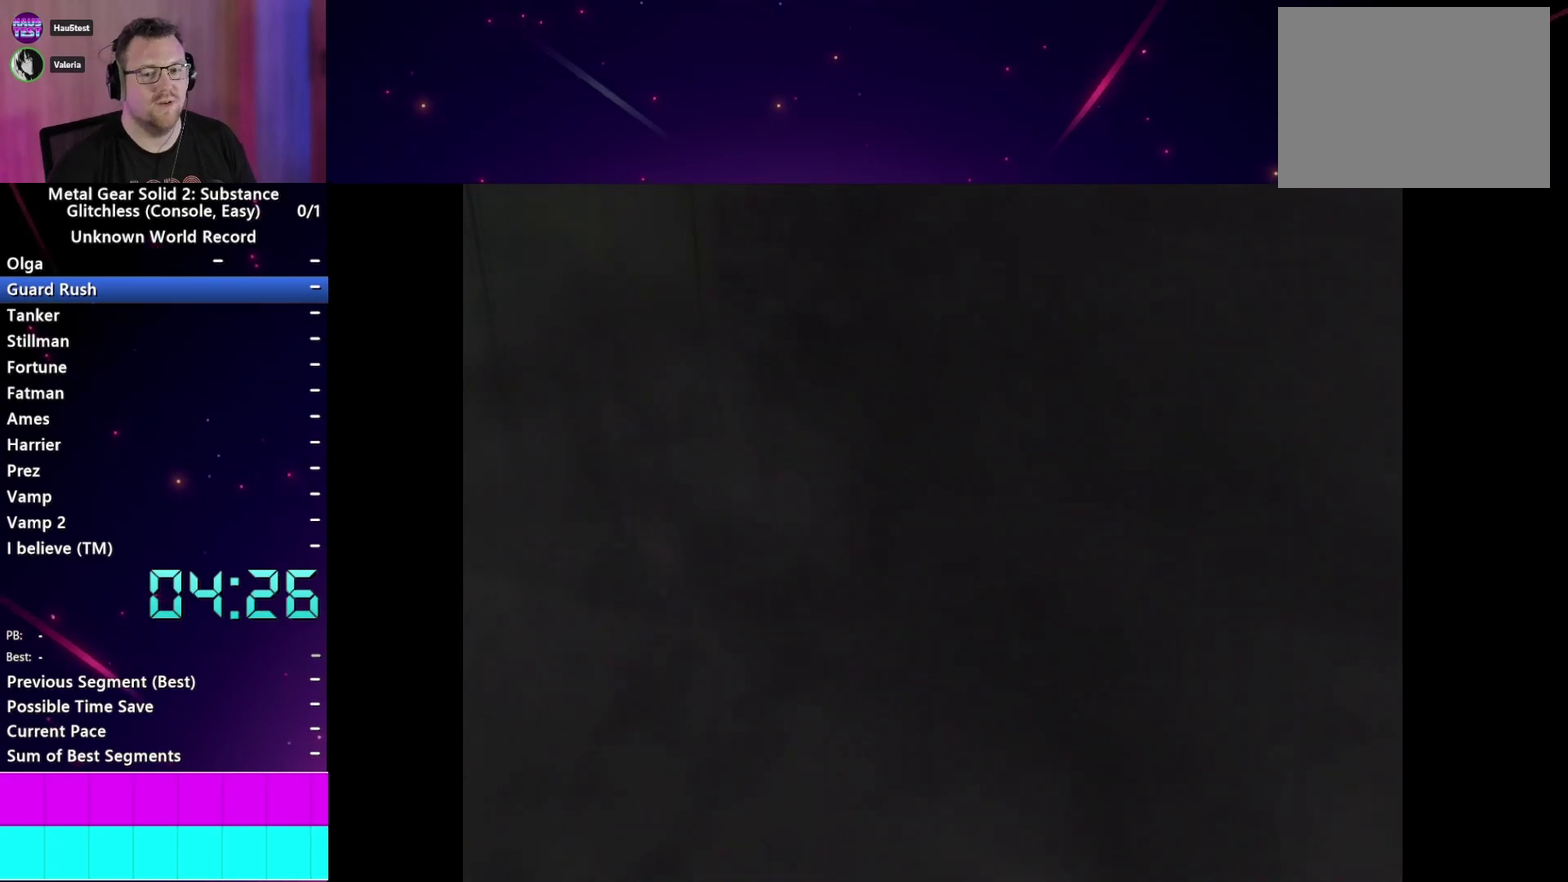
{"buttons": ["CROSS"], "left_stick": "center", "right_stick": "center", "events": [[283, "CROSS", "down"], [367, "CROSS", "up"], [450, "CROSS", "down"]]}
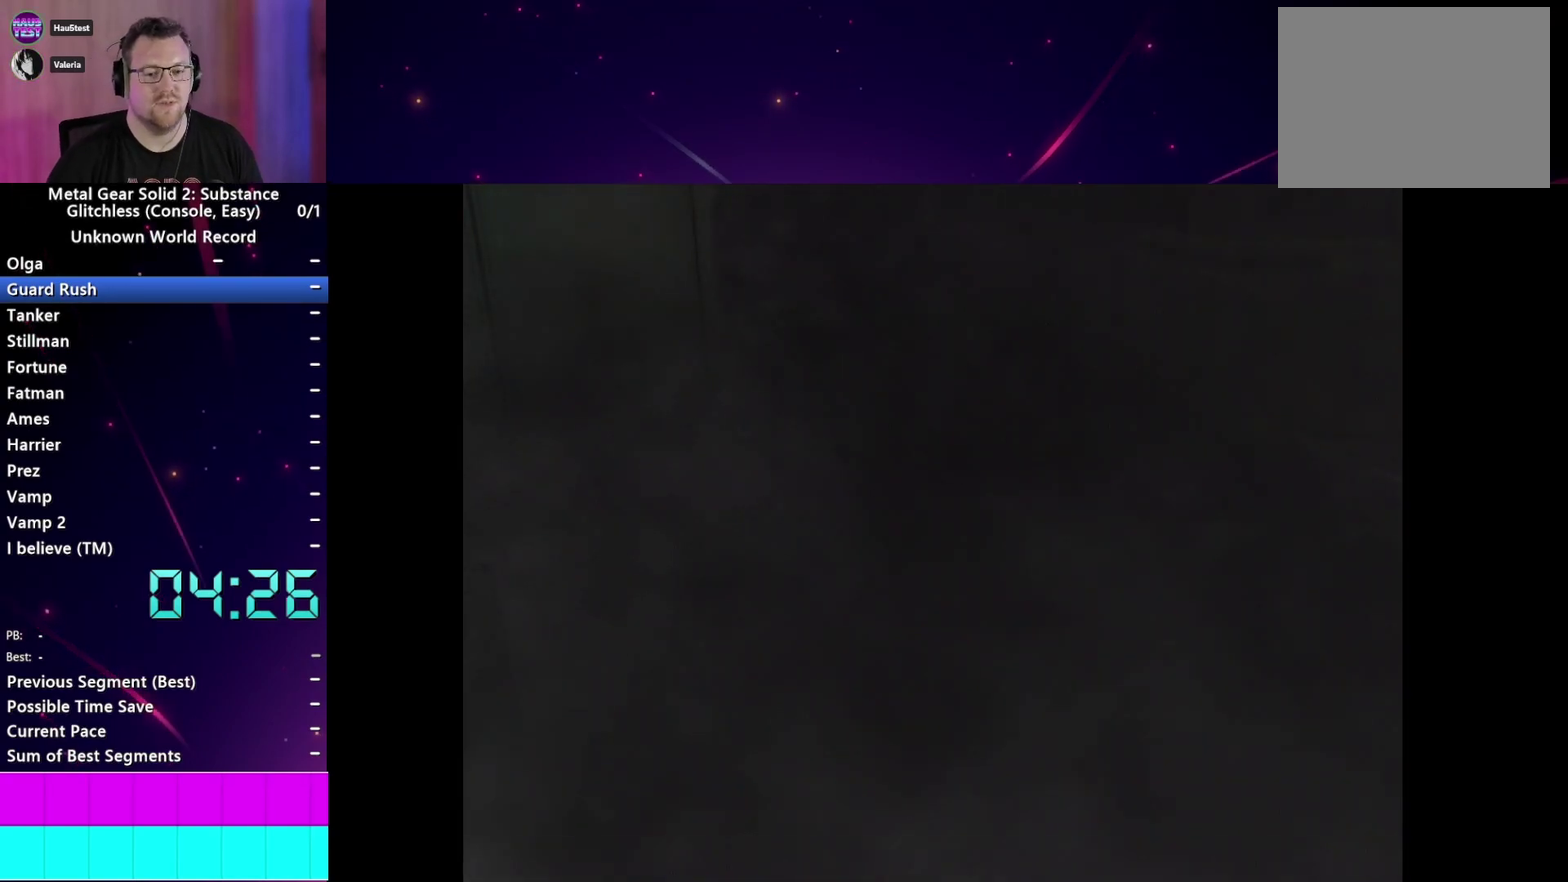
{"buttons": ["CROSS"], "left_stick": "center", "right_stick": "center", "events": [[50, "CROSS", "up"], [150, "CROSS", "down"], [217, "CROSS", "up"], [317, "CROSS", "down"], [417, "CROSS", "up"], [483, "CROSS", "down"]]}
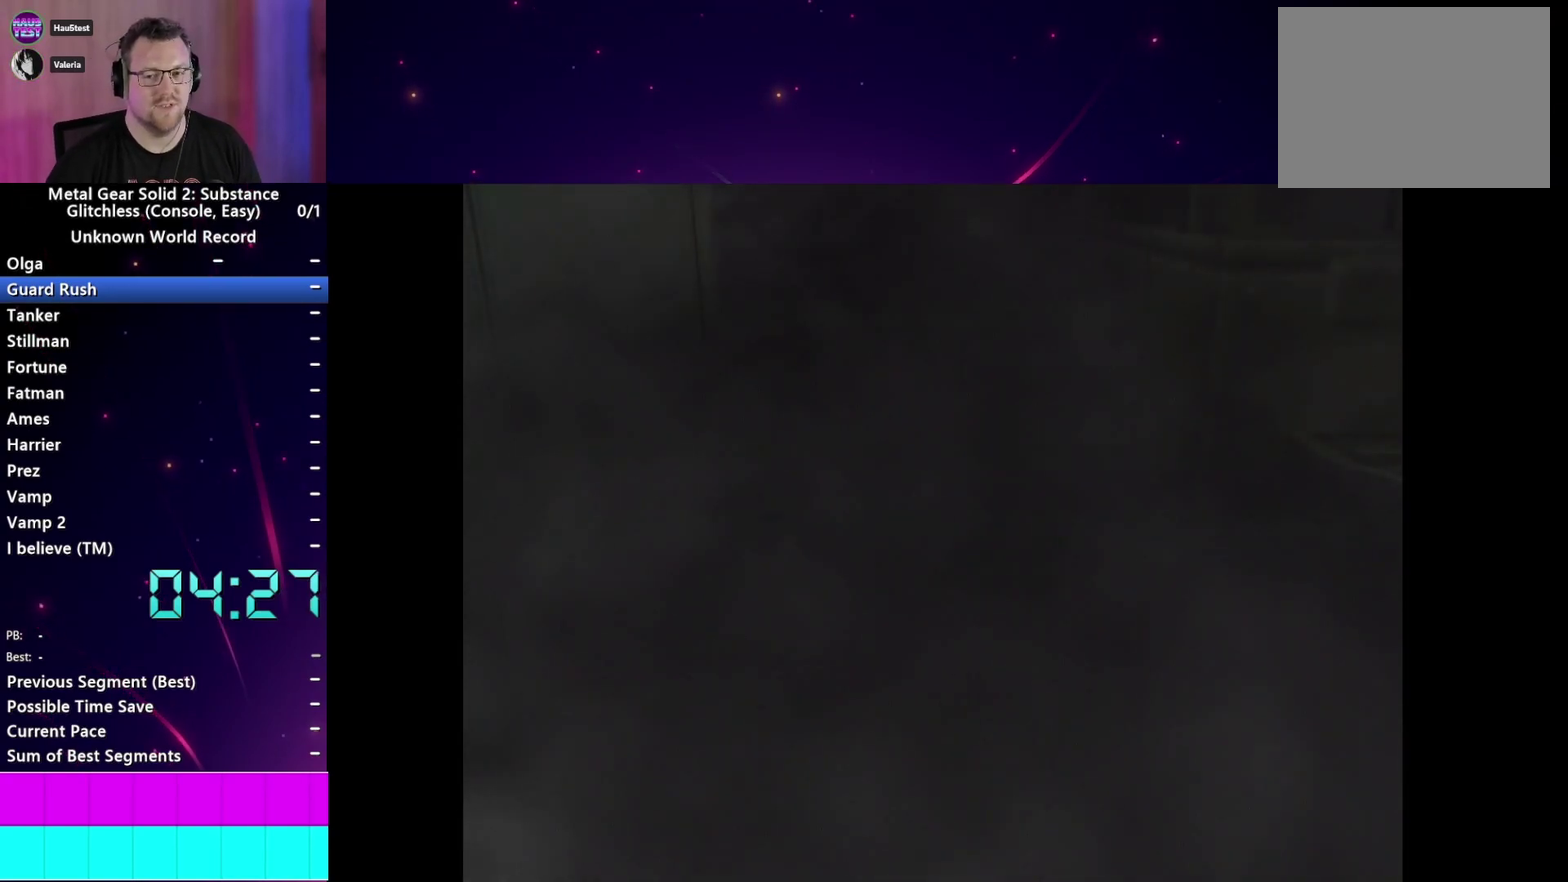
{"buttons": [], "left_stick": "center", "right_stick": "center", "events": [[67, "CROSS", "up"], [150, "CROSS", "down"], [250, "CROSS", "up"], [350, "CROSS", "down"], [450, "CROSS", "up"]]}
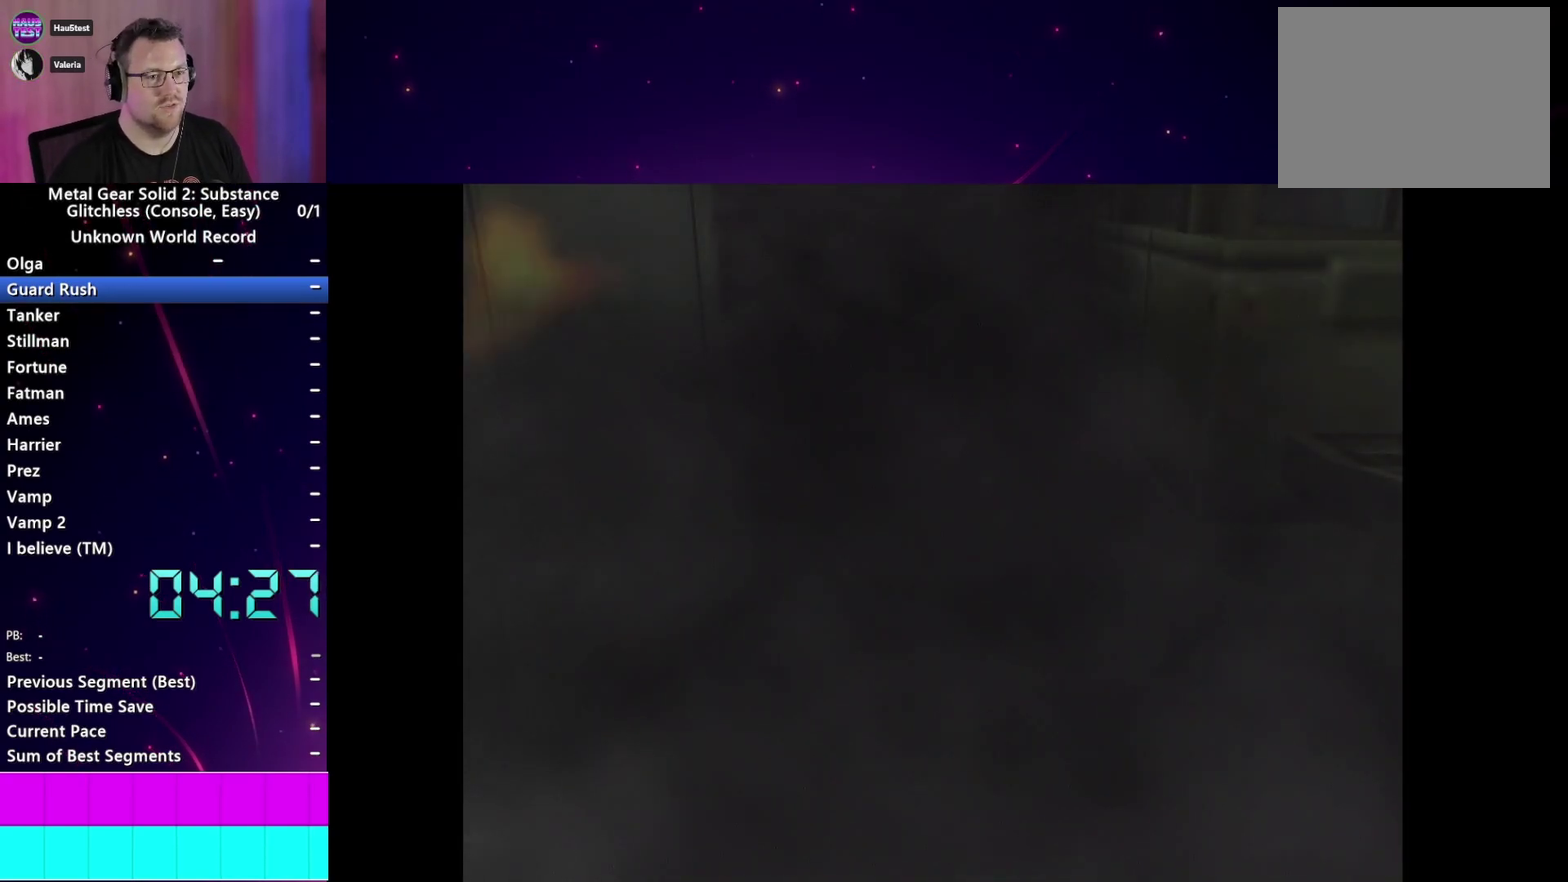
{"buttons": [], "left_stick": "center", "right_stick": "center", "events": [[17, "CROSS", "down"], [117, "CROSS", "up"], [200, "CROSS", "down"], [317, "CROSS", "up"], [417, "CROSS", "down"], [483, "CROSS", "up"]]}
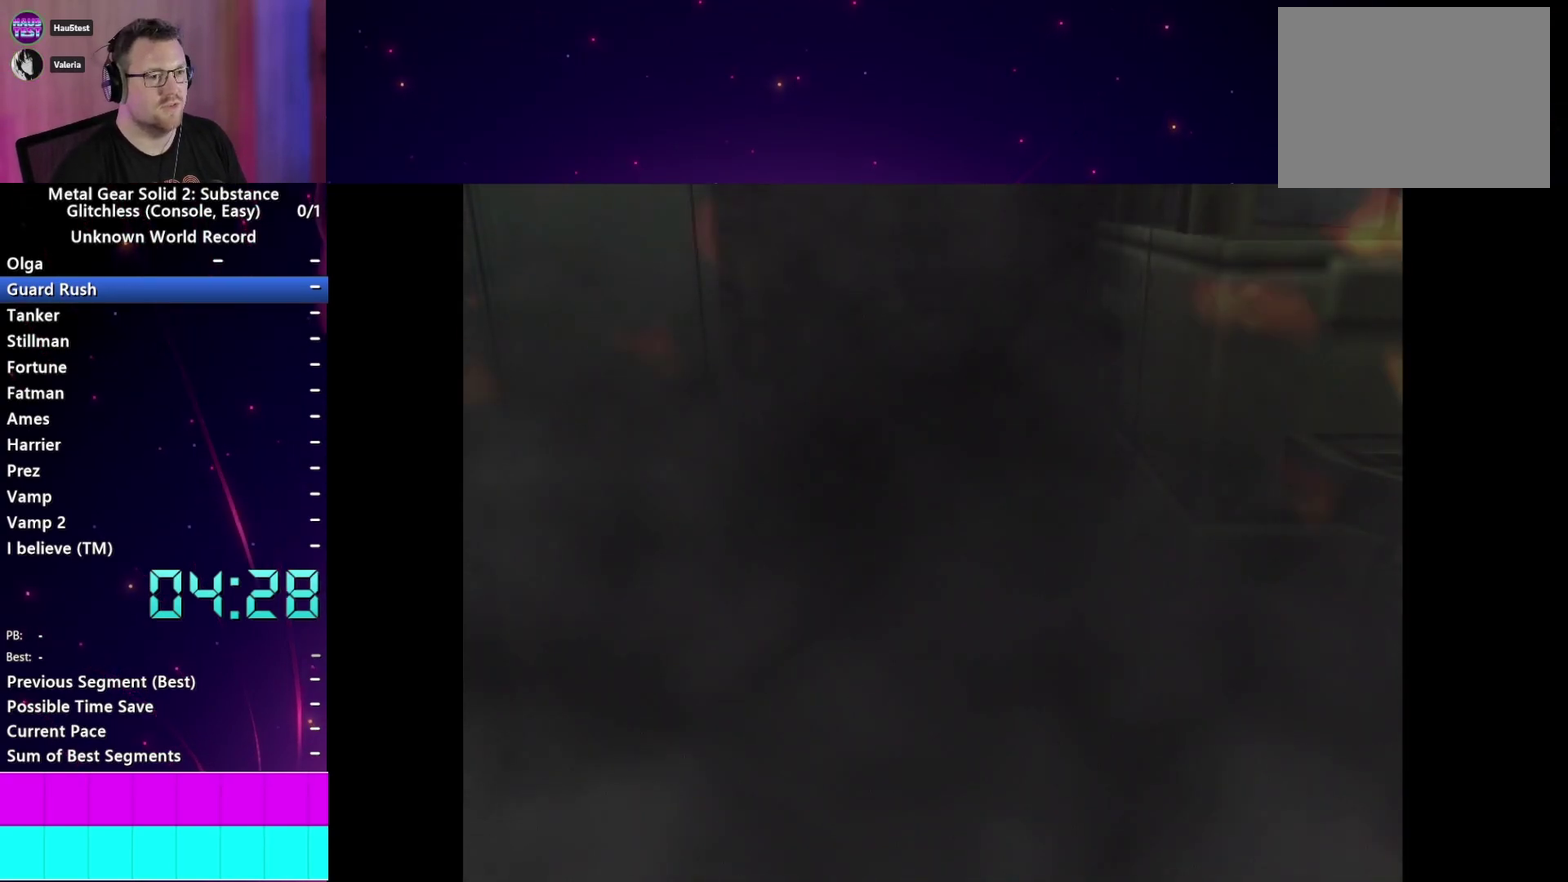
{"buttons": ["CROSS"], "left_stick": "center", "right_stick": "center", "events": [[83, "CROSS", "down"], [167, "CROSS", "up"], [267, "CROSS", "down"], [367, "CROSS", "up"], [450, "CROSS", "down"]]}
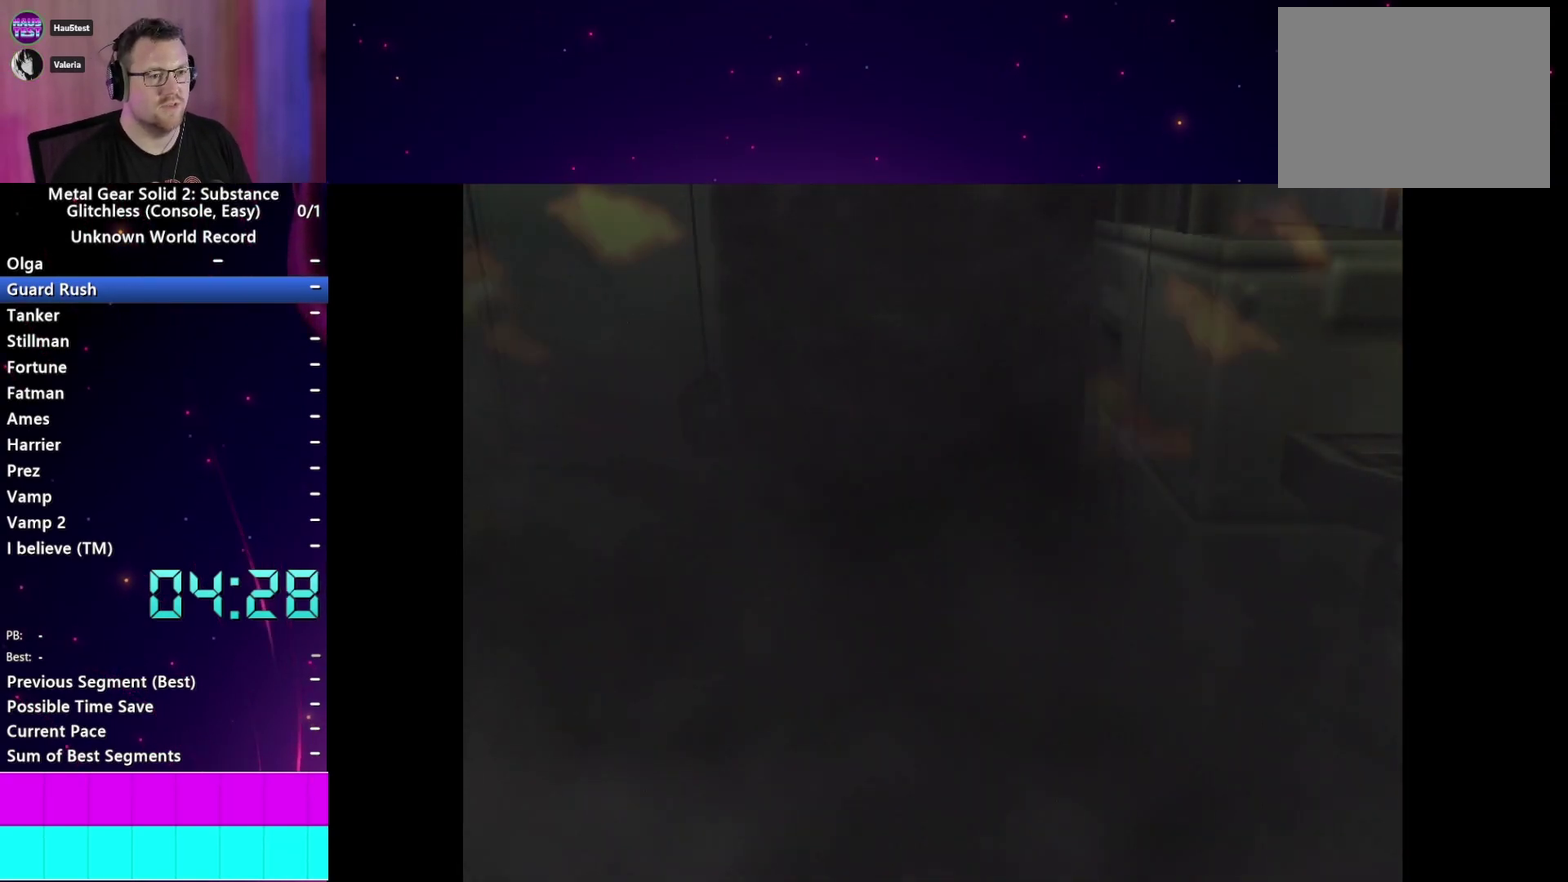
{"buttons": [], "left_stick": "center", "right_stick": "center", "events": [[50, "CROSS", "up"], [150, "CROSS", "down"], [233, "CROSS", "up"], [333, "CROSS", "down"], [433, "CROSS", "up"]]}
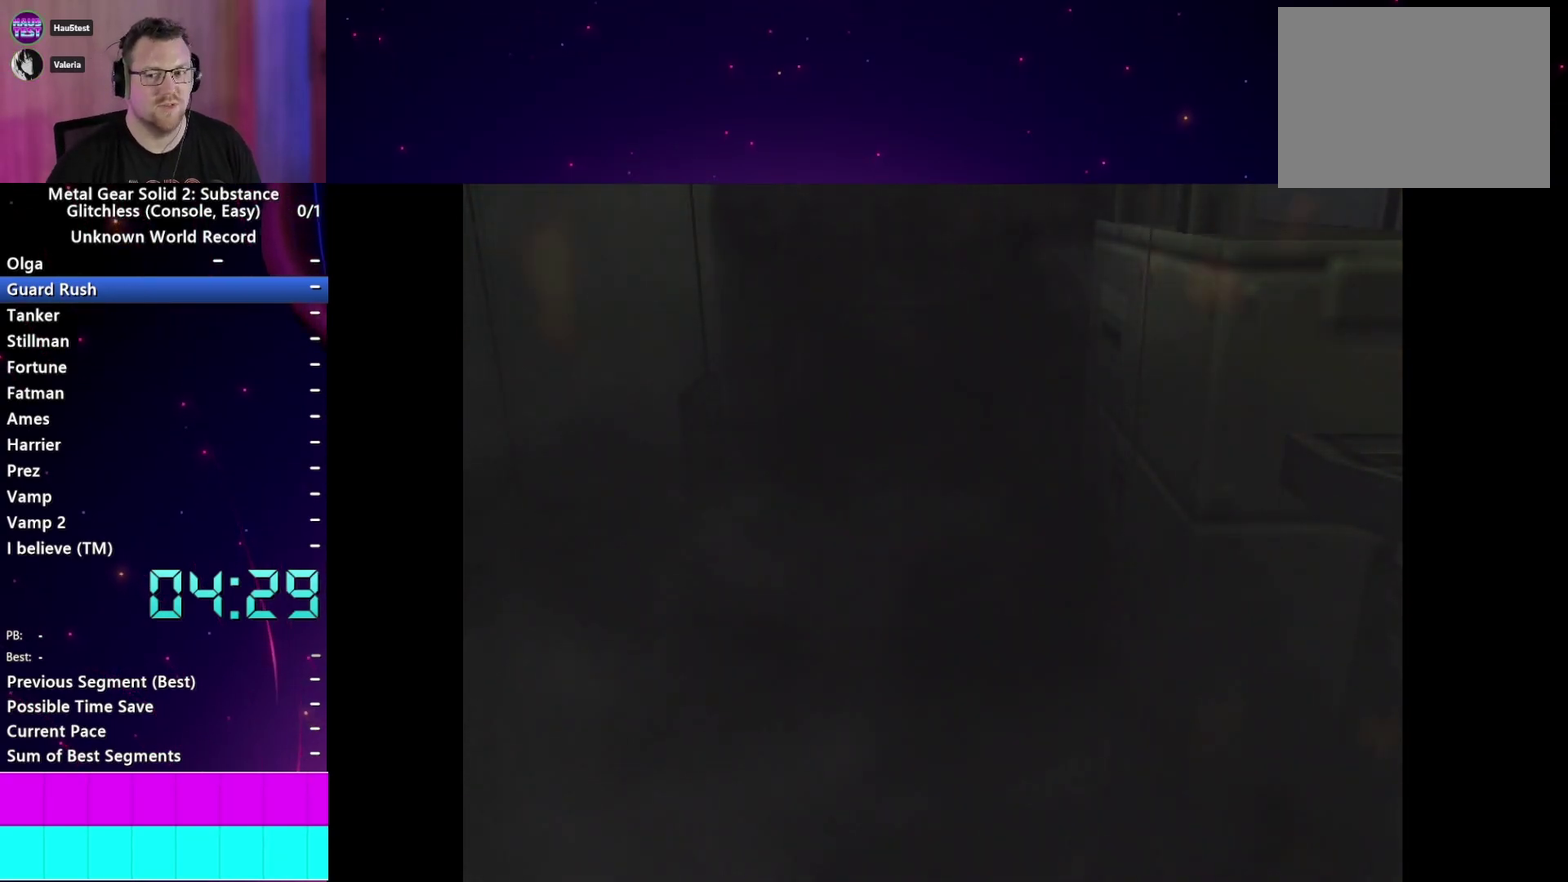
{"buttons": [], "left_stick": "center", "right_stick": "center", "events": [[17, "CROSS", "down"], [133, "CROSS", "up"], [217, "CROSS", "down"], [317, "CROSS", "up"], [417, "CROSS", "down"], [500, "CROSS", "up"]]}
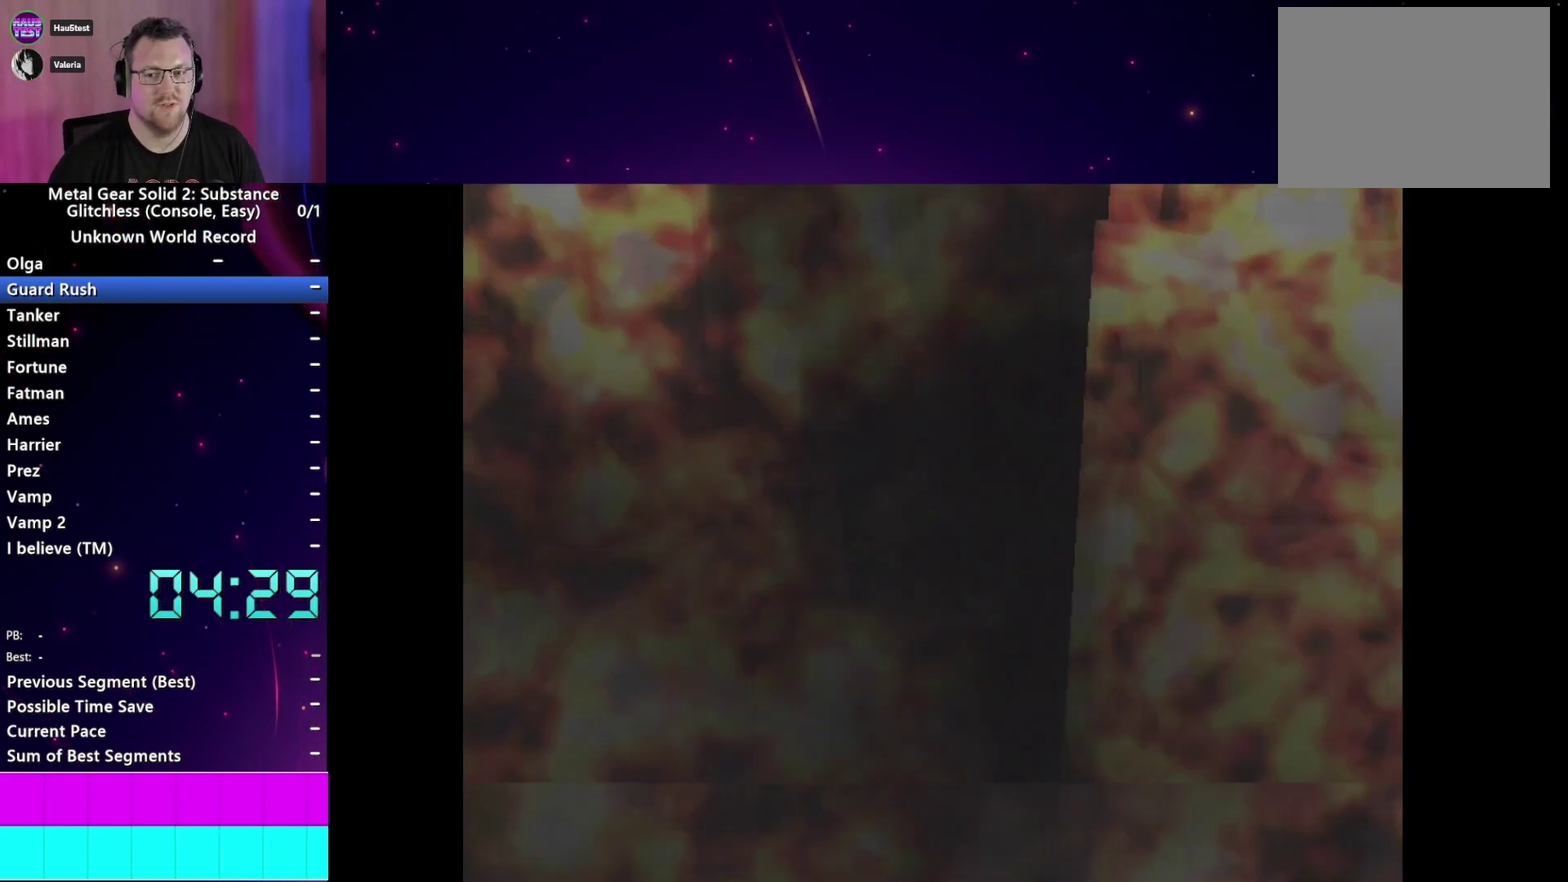
{"buttons": ["CROSS"], "left_stick": "center", "right_stick": "center"}
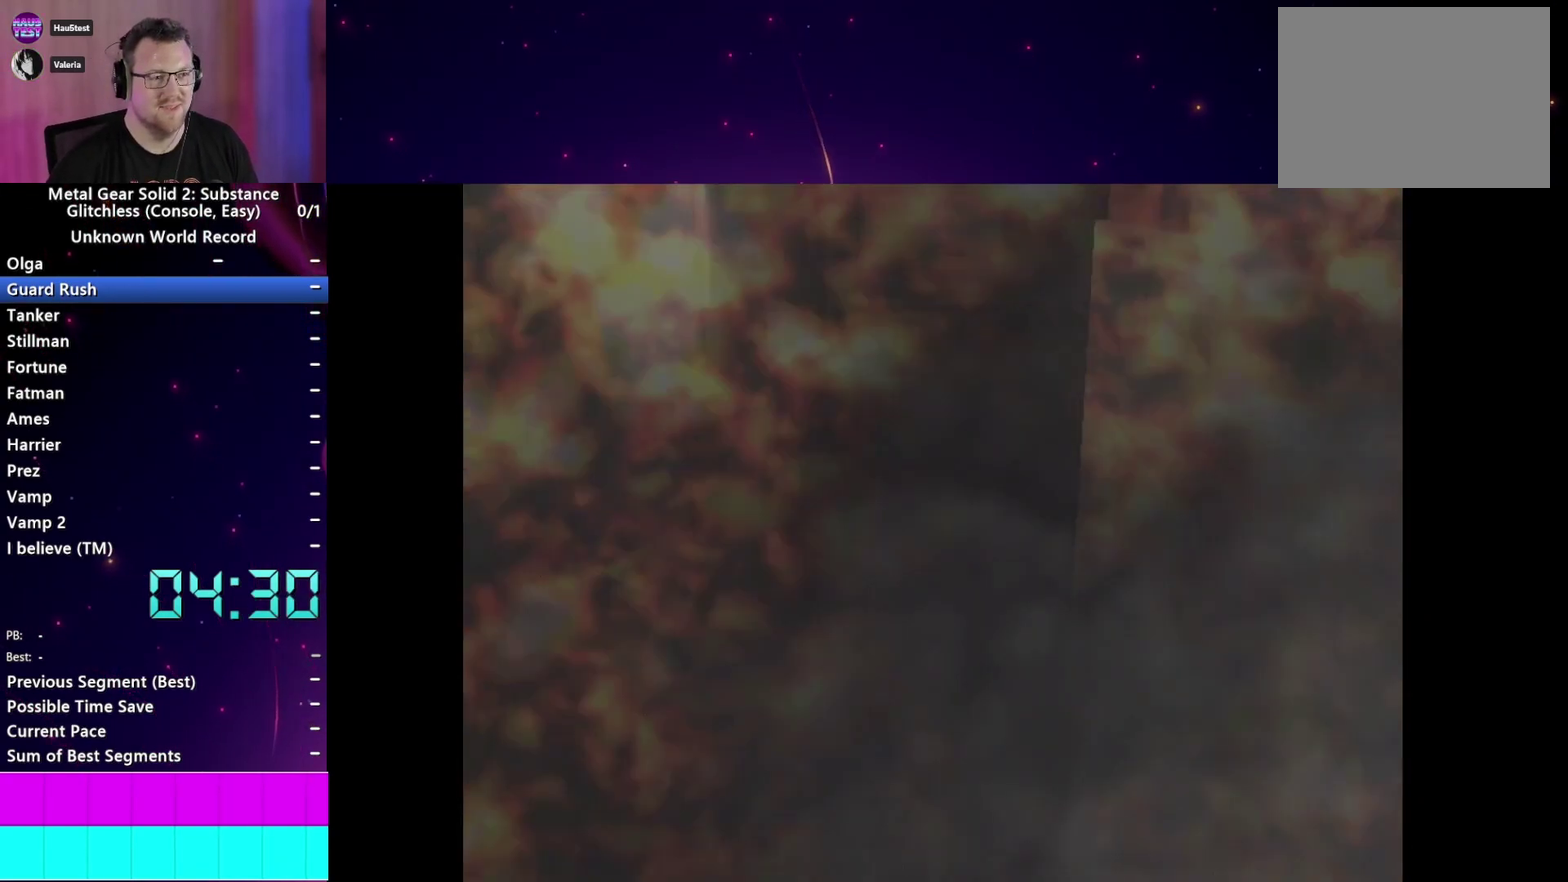
{"buttons": [], "left_stick": "center", "right_stick": "center"}